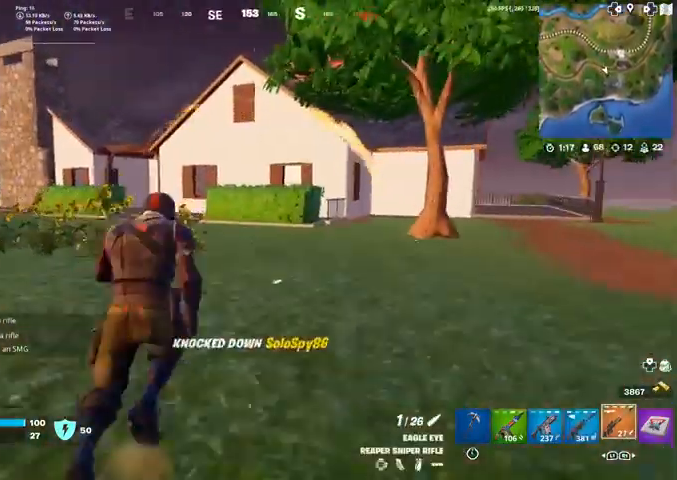
Gameplay with a controller (PlayStation layout); each line is a JSON object with the inputs held at the frame after it. "events" lists button and stick changes between this image and that frame as [ms after this image, input, new state], when the widget could be followed in between. Not read: TOUCHPAD.
{"buttons": ["SQUARE"], "left_stick": "center", "right_stick": "center"}
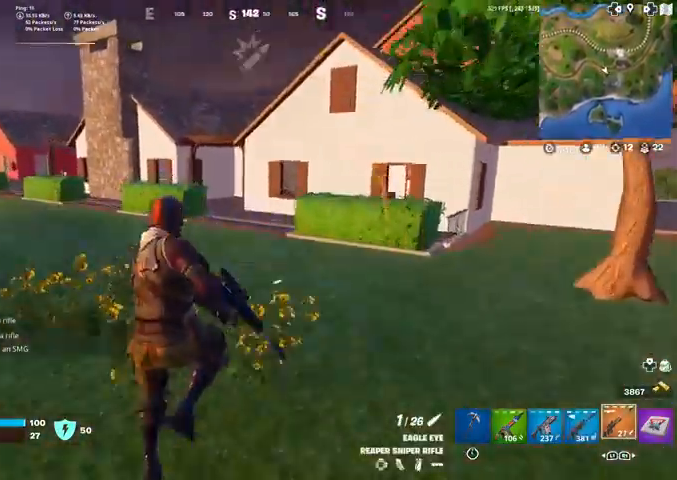
{"buttons": [], "left_stick": "up", "right_stick": "center", "events": [[67, "SQUARE", "up"], [134, "left_stick", "up"], [167, "SQUARE", "down"], [267, "SQUARE", "up"], [334, "SQUARE", "down"], [368, "R3", "down"], [501, "R3", "up"], [501, "SQUARE", "up"]]}
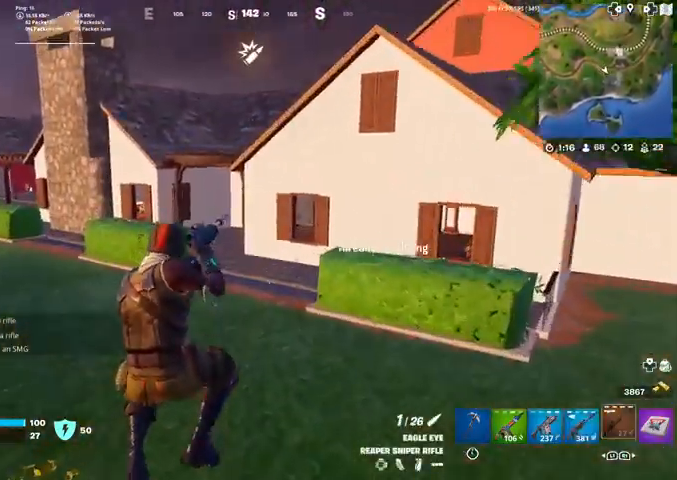
{"buttons": [], "left_stick": "up", "right_stick": "center", "events": []}
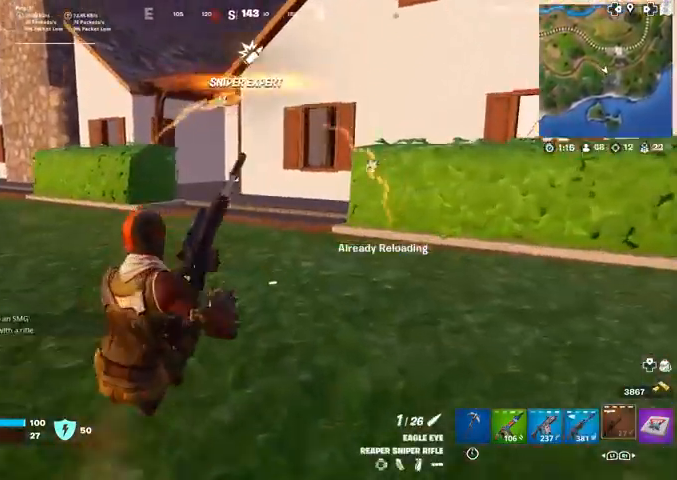
{"buttons": [], "left_stick": "up", "right_stick": "center", "events": []}
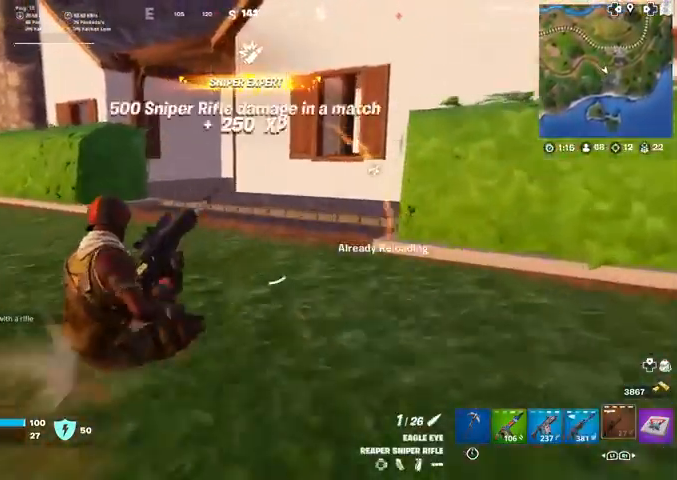
{"buttons": [], "left_stick": "up-left", "right_stick": "center", "events": [[367, "left_stick", "up-left"]]}
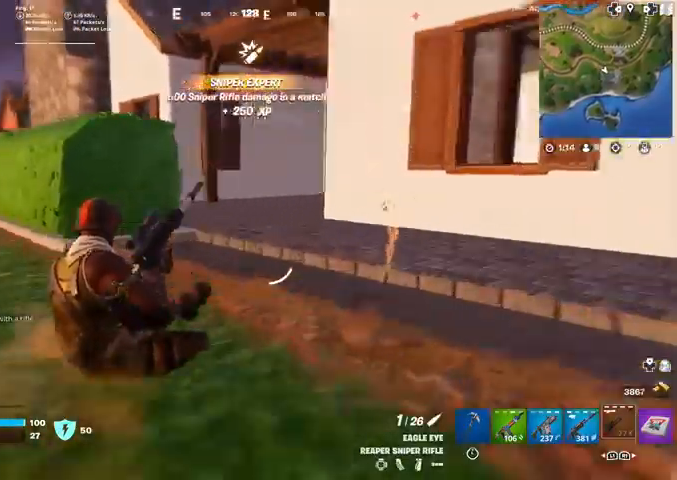
{"buttons": [], "left_stick": "up-left", "right_stick": "center", "events": [[134, "CROSS", "down"], [234, "CROSS", "up"]]}
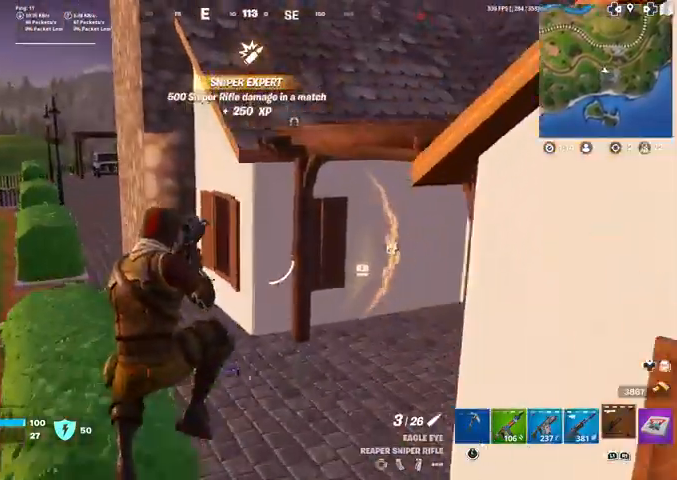
{"buttons": [], "left_stick": "up", "right_stick": "center", "events": [[500, "left_stick", "up"]]}
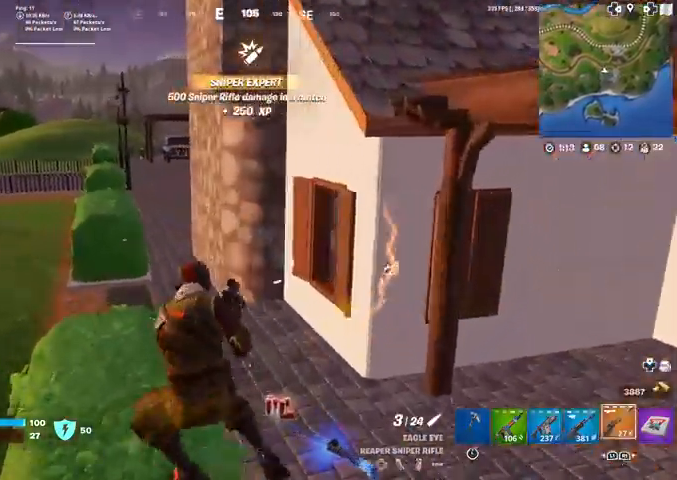
{"buttons": [], "left_stick": "up-right", "right_stick": "up-right", "events": [[334, "left_stick", "up-right"], [468, "right_stick", "up-right"]]}
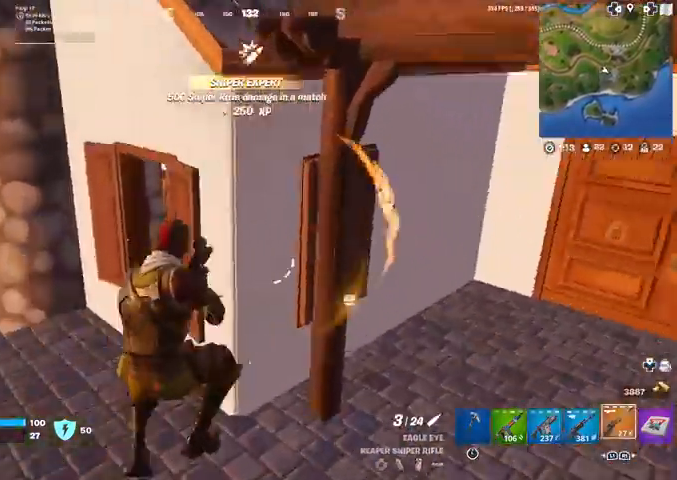
{"buttons": [], "left_stick": "down-right", "right_stick": "center", "events": [[100, "left_stick", "center"], [167, "right_stick", "center"], [200, "left_stick", "left"], [300, "left_stick", "down"], [367, "CROSS", "down"], [367, "left_stick", "down-right"], [467, "CROSS", "up"]]}
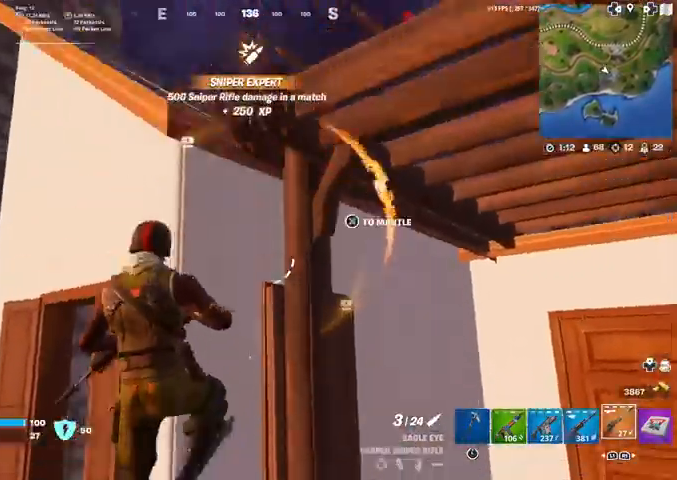
{"buttons": [], "left_stick": "up", "right_stick": "center", "events": [[67, "left_stick", "up-right"], [134, "CROSS", "down"], [234, "left_stick", "up"], [401, "CROSS", "up"]]}
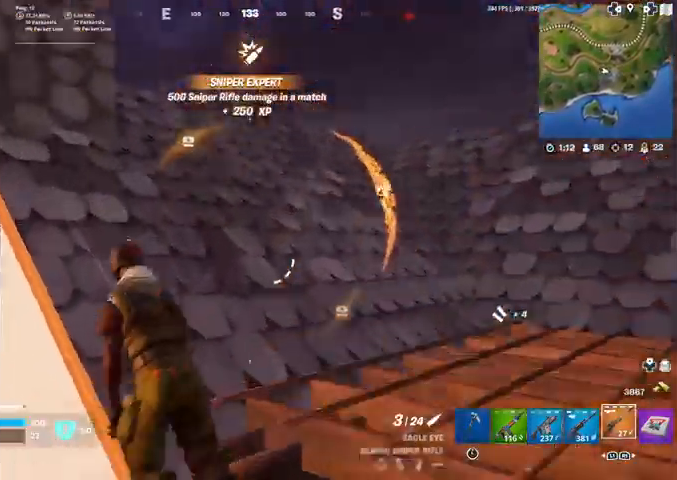
{"buttons": [], "left_stick": "up", "right_stick": "center", "events": [[334, "right_stick", "down-right"], [400, "right_stick", "center"]]}
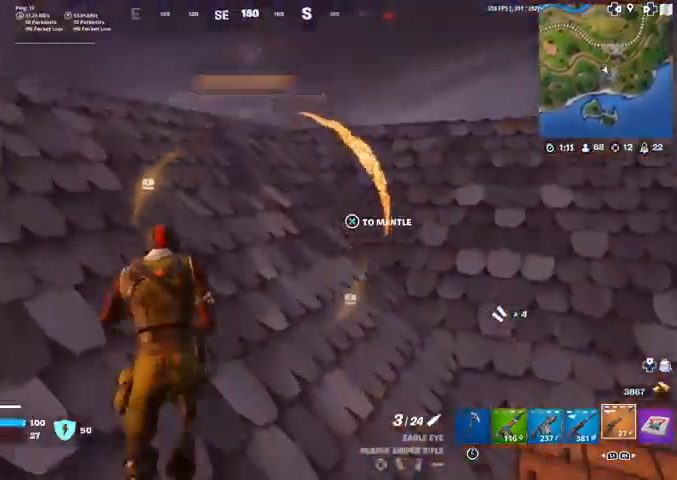
{"buttons": [], "left_stick": "up", "right_stick": "center", "events": [[201, "CROSS", "down"], [301, "CROSS", "up"], [401, "right_stick", "down-left"], [501, "right_stick", "center"]]}
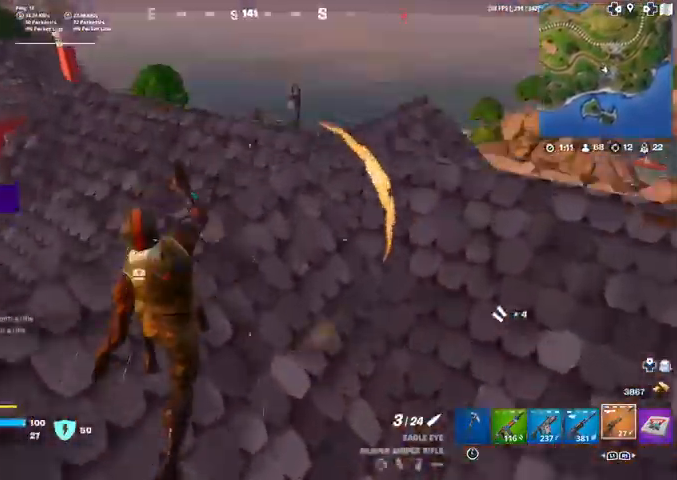
{"buttons": [], "left_stick": "up", "right_stick": "center", "events": []}
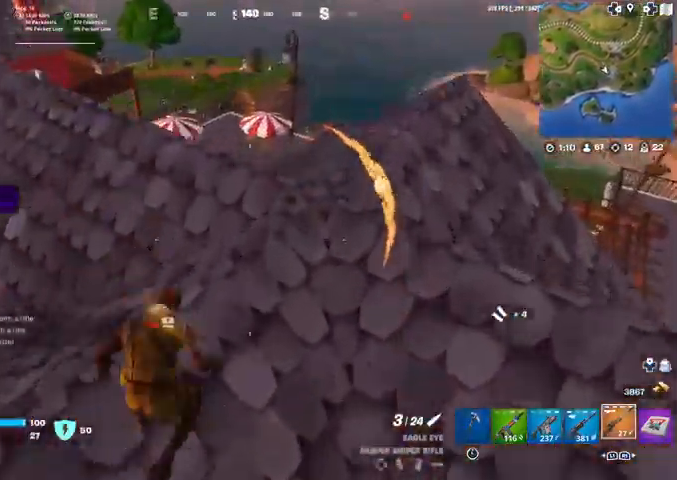
{"buttons": [], "left_stick": "up", "right_stick": "center", "events": []}
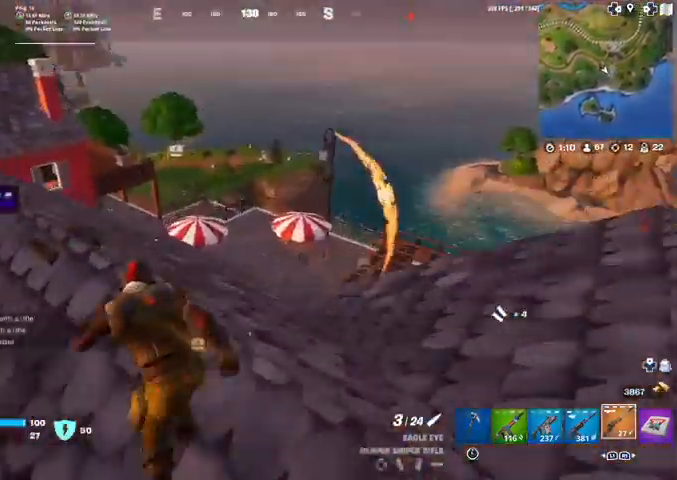
{"buttons": [], "left_stick": "up", "right_stick": "center", "events": []}
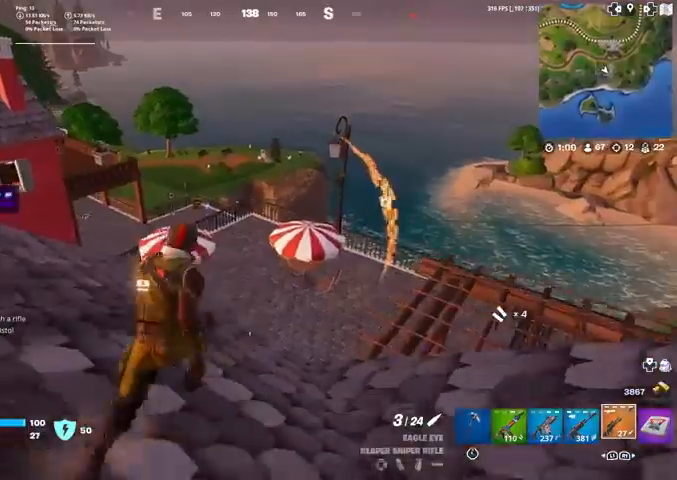
{"buttons": [], "left_stick": "up", "right_stick": "center", "events": [[167, "right_stick", "right"], [301, "right_stick", "left"], [434, "right_stick", "center"]]}
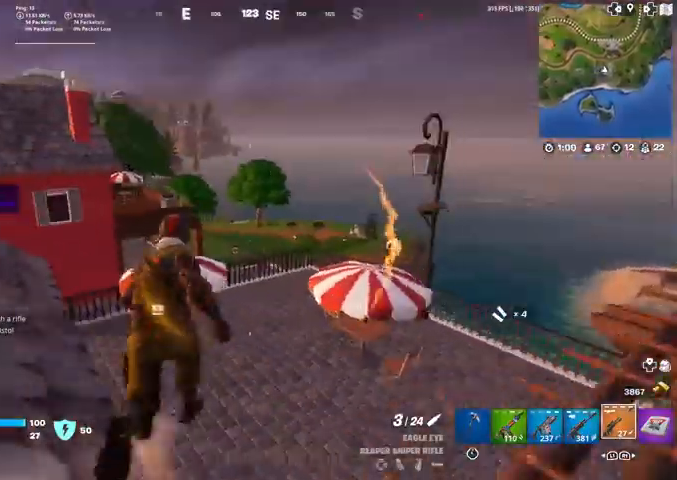
{"buttons": ["R3"], "left_stick": "up", "right_stick": "center", "events": [[367, "R3", "down"]]}
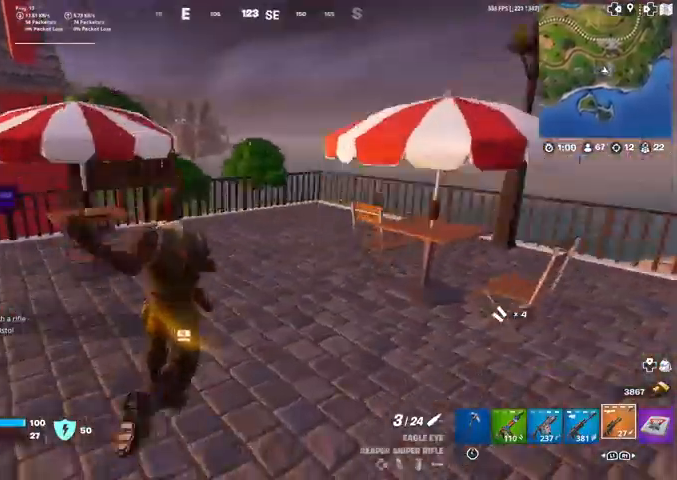
{"buttons": [], "left_stick": "up", "right_stick": "center", "events": [[34, "R3", "up"]]}
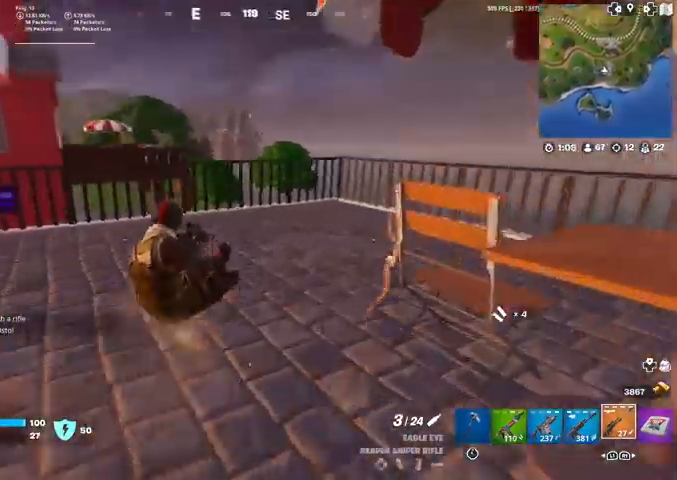
{"buttons": ["L1", "L2"], "left_stick": "up", "right_stick": "center", "events": [[67, "R3", "down"], [133, "R3", "up"], [367, "L1", "down"], [367, "L2", "down"]]}
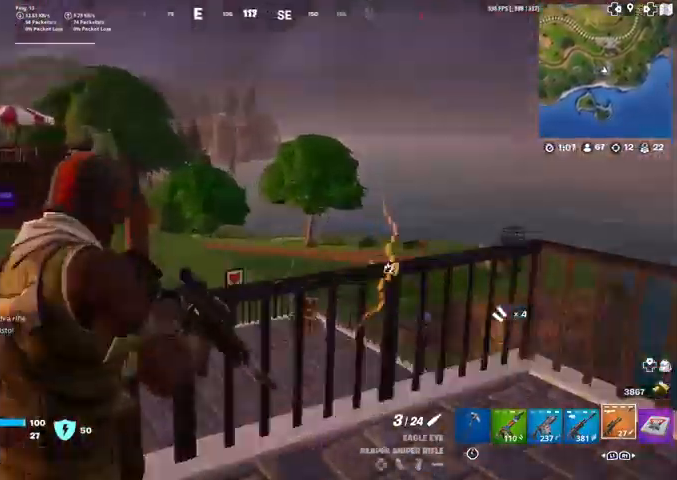
{"buttons": ["CROSS"], "left_stick": "up", "right_stick": "down", "events": [[167, "left_stick", "up-right"], [267, "right_stick", "right"], [334, "left_stick", "right"], [368, "L1", "up"], [368, "L2", "up"], [368, "right_stick", "center"], [468, "right_stick", "down"], [501, "CROSS", "down"], [501, "left_stick", "up"]]}
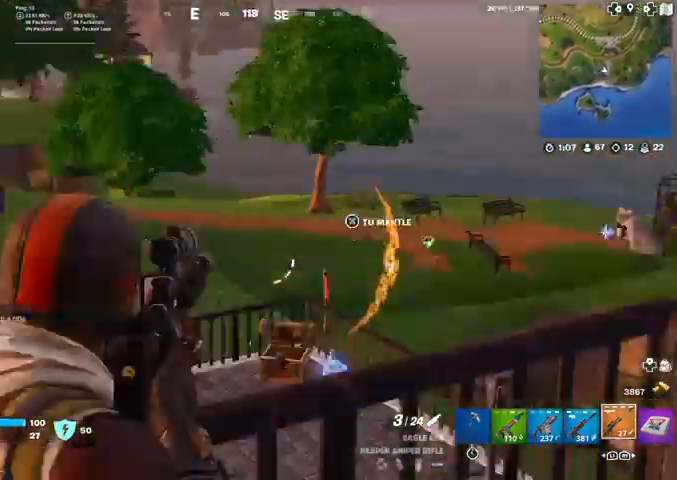
{"buttons": [], "left_stick": "center", "right_stick": "center"}
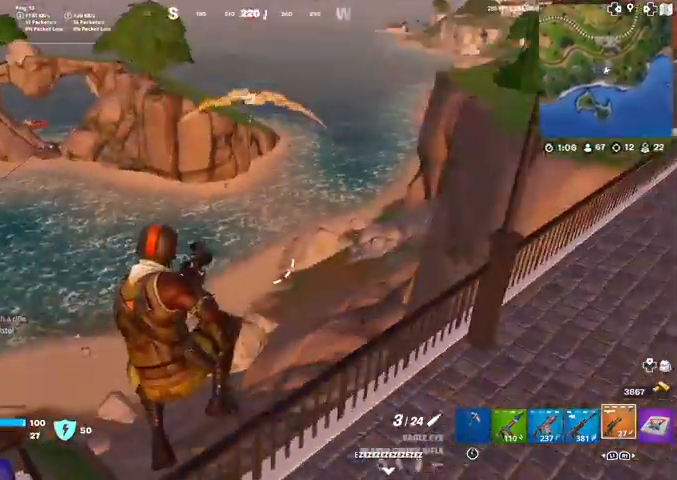
{"buttons": [], "left_stick": "up", "right_stick": "center", "events": [[34, "left_stick", "up-right"], [301, "left_stick", "up"]]}
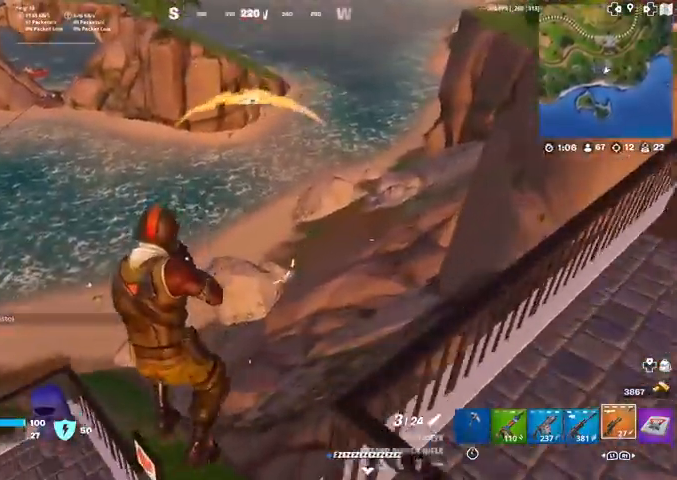
{"buttons": ["L2"], "left_stick": "center", "right_stick": "center", "events": [[67, "left_stick", "up-right"], [267, "left_stick", "center"], [367, "right_stick", "up"], [434, "L2", "down"], [467, "right_stick", "center"]]}
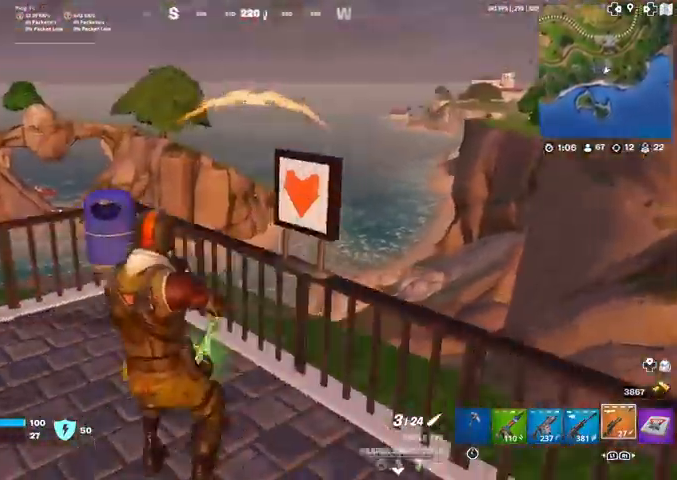
{"buttons": [], "left_stick": "right", "right_stick": "center", "events": [[34, "L1", "down"], [134, "L1", "up"], [134, "L2", "up"], [234, "left_stick", "up"], [367, "CROSS", "down"], [468, "CROSS", "up"], [468, "left_stick", "right"]]}
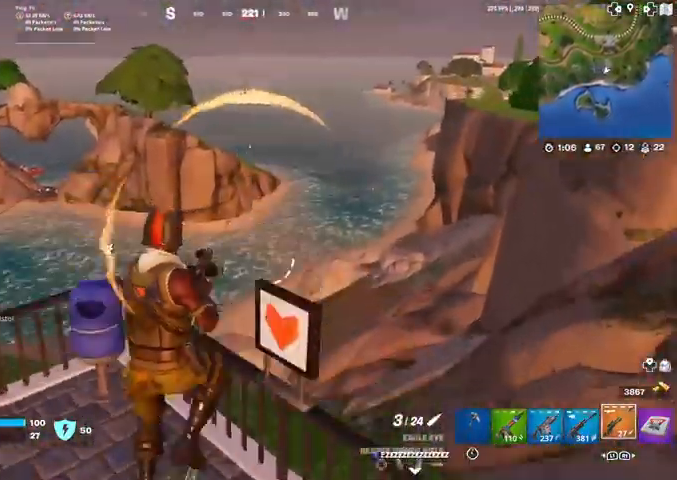
{"buttons": [], "left_stick": "down-right", "right_stick": "center", "events": [[133, "left_stick", "up-right"], [300, "left_stick", "right"], [500, "left_stick", "down-right"]]}
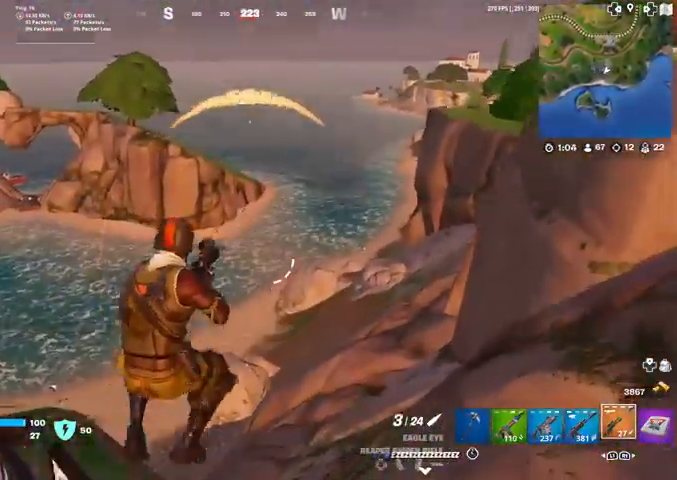
{"buttons": [], "left_stick": "down-left", "right_stick": "center", "events": [[134, "left_stick", "down"], [267, "left_stick", "down-left"]]}
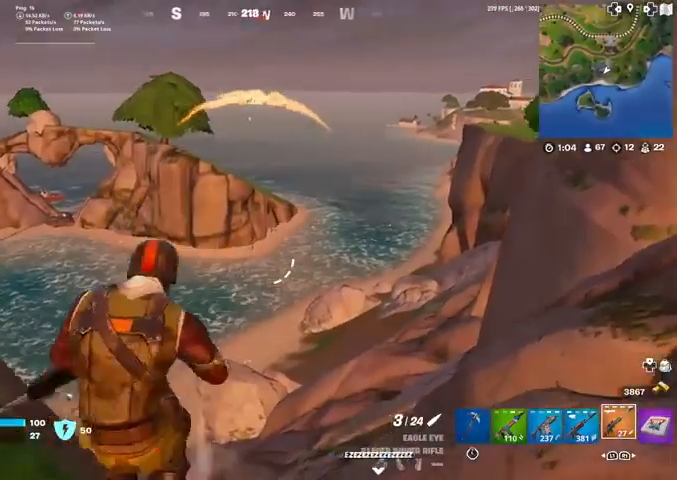
{"buttons": ["L2"], "left_stick": "center", "right_stick": "right", "events": [[67, "L2", "down"], [100, "left_stick", "center"], [133, "L1", "down"], [334, "L1", "up"], [367, "right_stick", "right"]]}
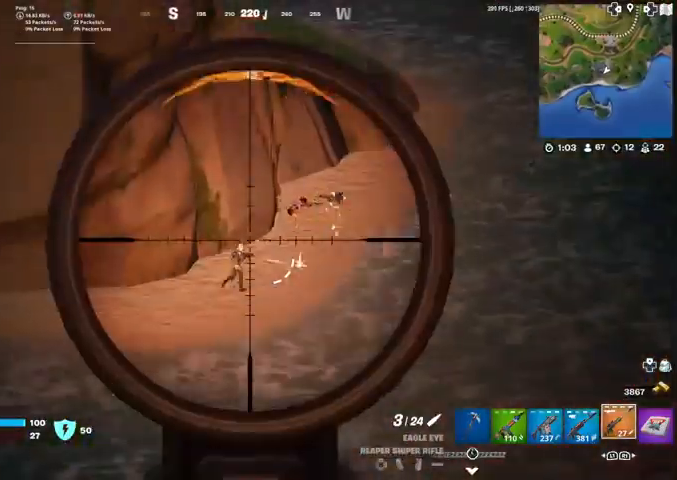
{"buttons": ["L2", "R2"], "left_stick": "left", "right_stick": "center", "events": [[101, "right_stick", "center"], [234, "L1", "down"], [401, "left_stick", "left"], [434, "L1", "up"], [434, "R2", "down"]]}
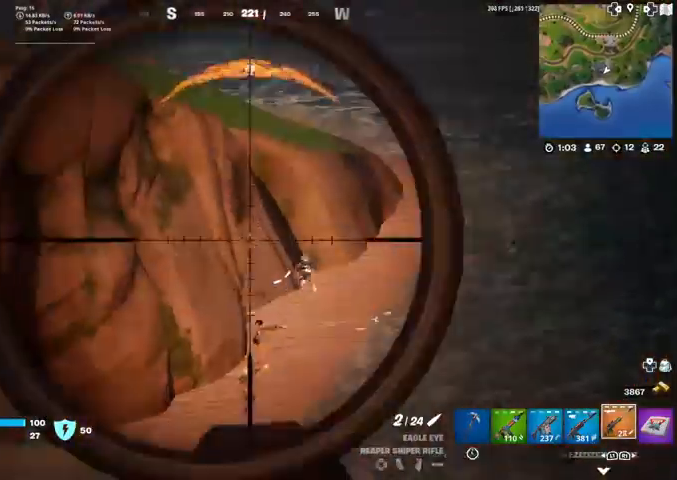
{"buttons": [], "left_stick": "left", "right_stick": "center", "events": [[33, "L2", "up"], [33, "R2", "up"], [133, "left_stick", "down"], [200, "R3", "down"], [334, "R3", "up"], [467, "left_stick", "left"]]}
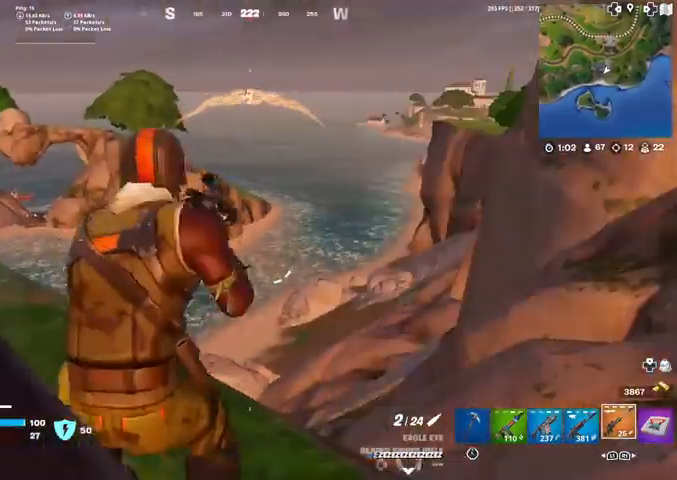
{"buttons": ["L2"], "left_stick": "center", "right_stick": "center", "events": [[34, "left_stick", "up-left"], [234, "L2", "down"], [368, "L1", "down"], [401, "left_stick", "center"], [468, "L1", "up"]]}